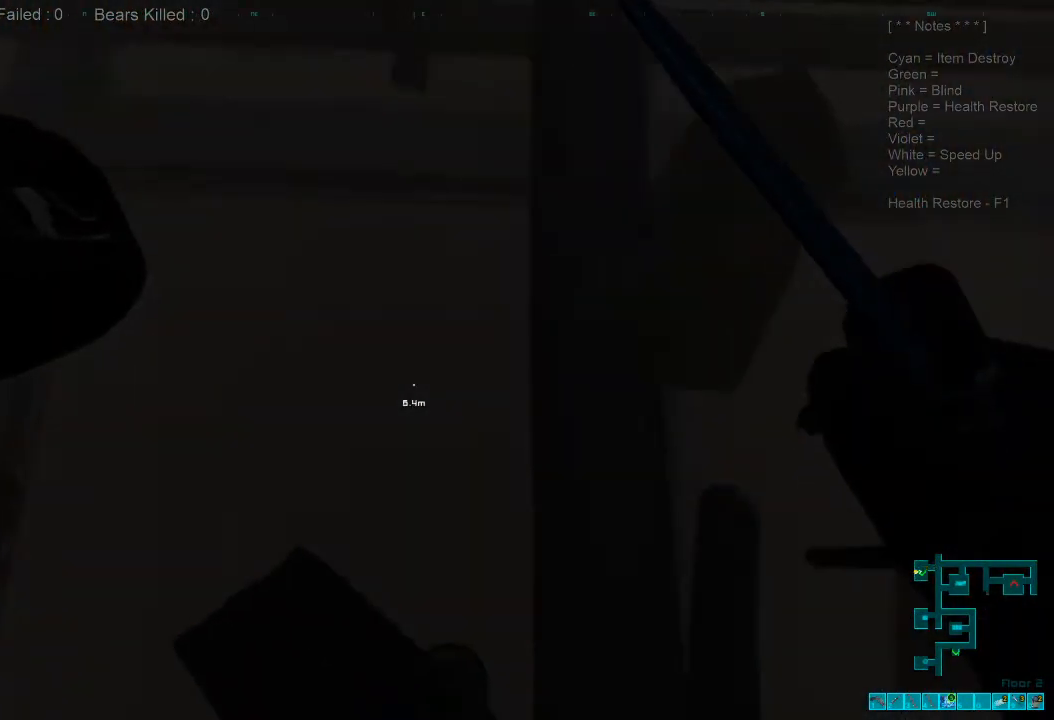
Gameplay with keyboard and mouse; each line is a JSON object with the keys and mouse buttons held at the frame after it. "events" lists presses ("down") and releases ("up") of "1", "2", "3", "4", "a", "alt", "c", "caps_lock", "ctrl", "d", "e", "f", "q", "r", "s", "shift", "space", "super", "tab", "tilde", "v", "w", "x", "z", "mouse_left", "mouse_wheel", "mouse_right", "mouse_mb4" and "mouse_mb5" between this image and that frame as [ms after this image, input, new state], when the widget could be followed in between. "mouse_left", "mouse_wheel", "mouse_right", "mouse_mb4", "mouse_mb5" = the "left", "wheel", "right", "mb4", "mb5" buttons of the "mouse" list. No other keys are recorded. "wheel" means that the mouse wheel is clicked or scrolled. Mouse movement is not recorded.
{"keys": ["a"], "mouse": [], "events": [[67, "a", "down"], [467, "w", "up"]]}
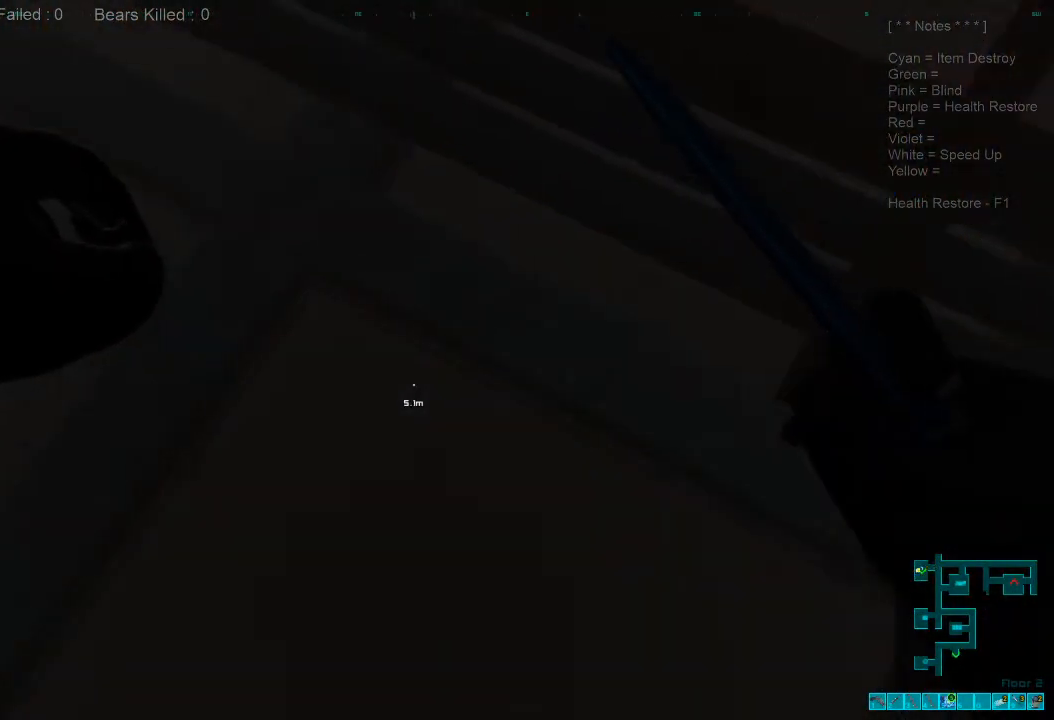
{"keys": ["s"], "mouse": [], "events": [[100, "a", "up"], [167, "s", "down"]]}
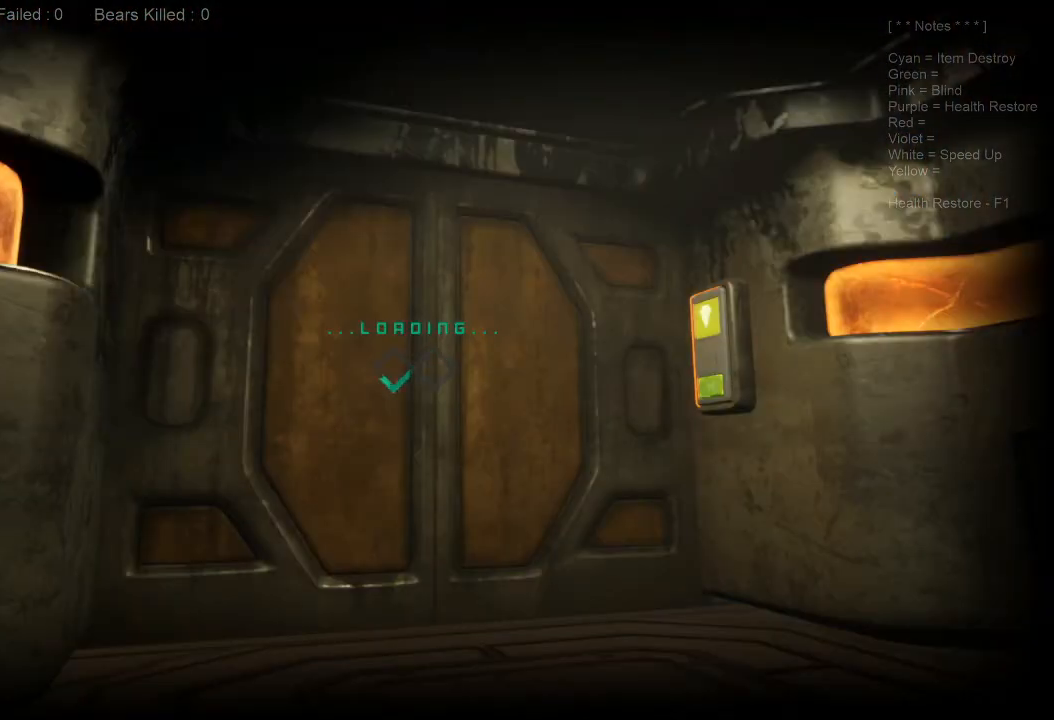
{"keys": [], "mouse": [], "events": [[100, "s", "up"]]}
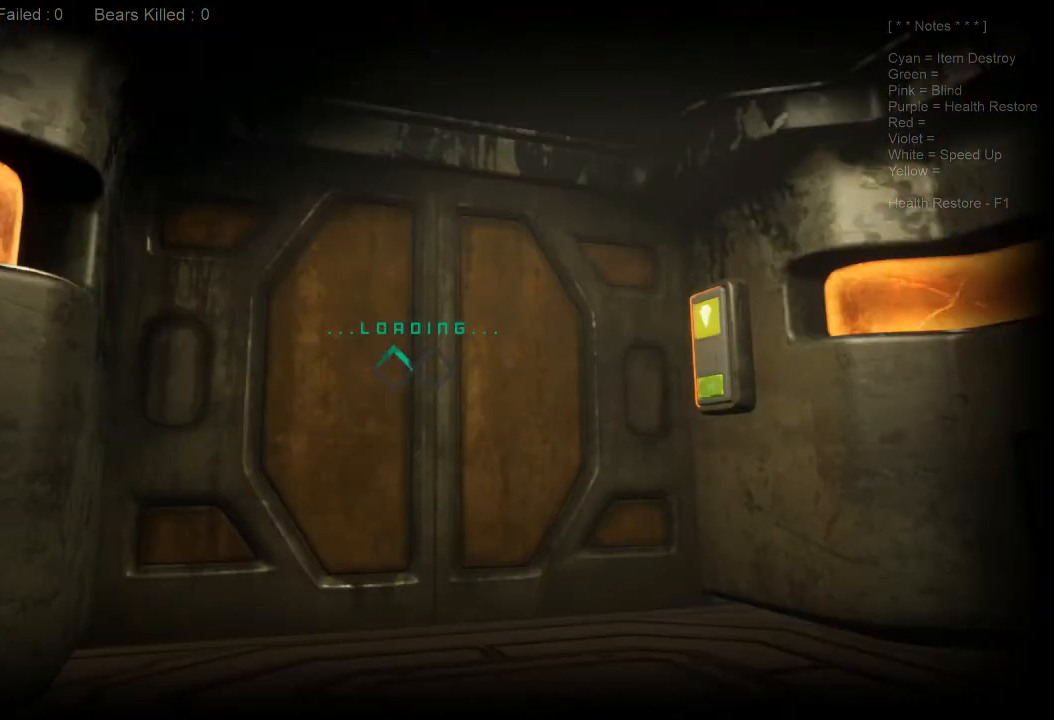
{"keys": [], "mouse": [], "events": []}
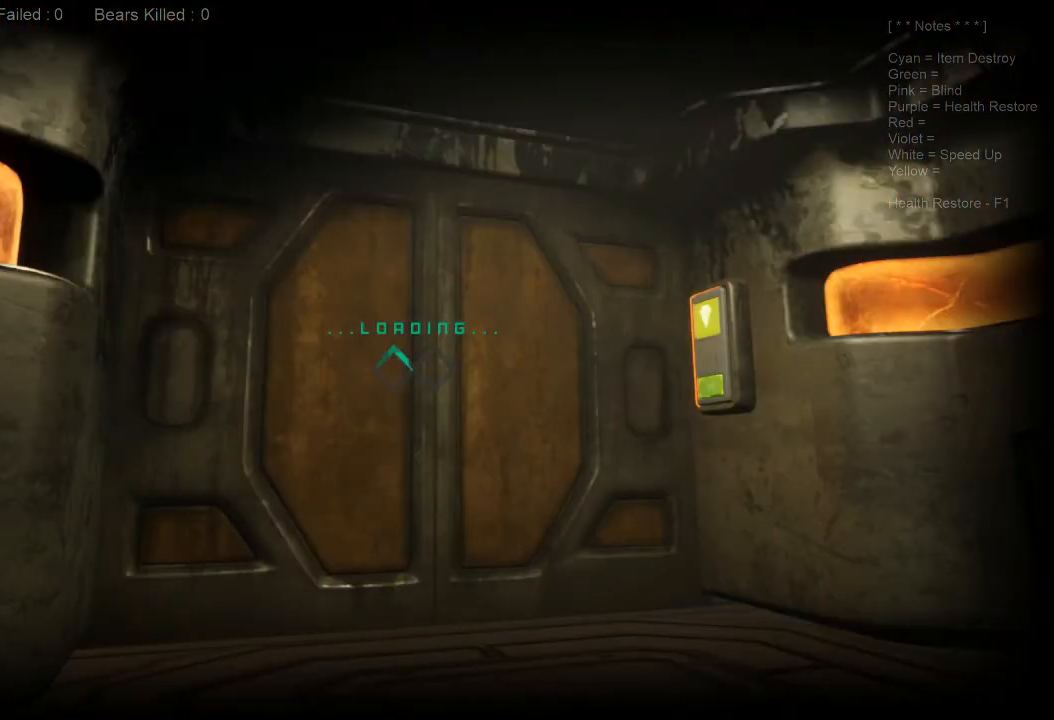
{"keys": [], "mouse": [], "events": []}
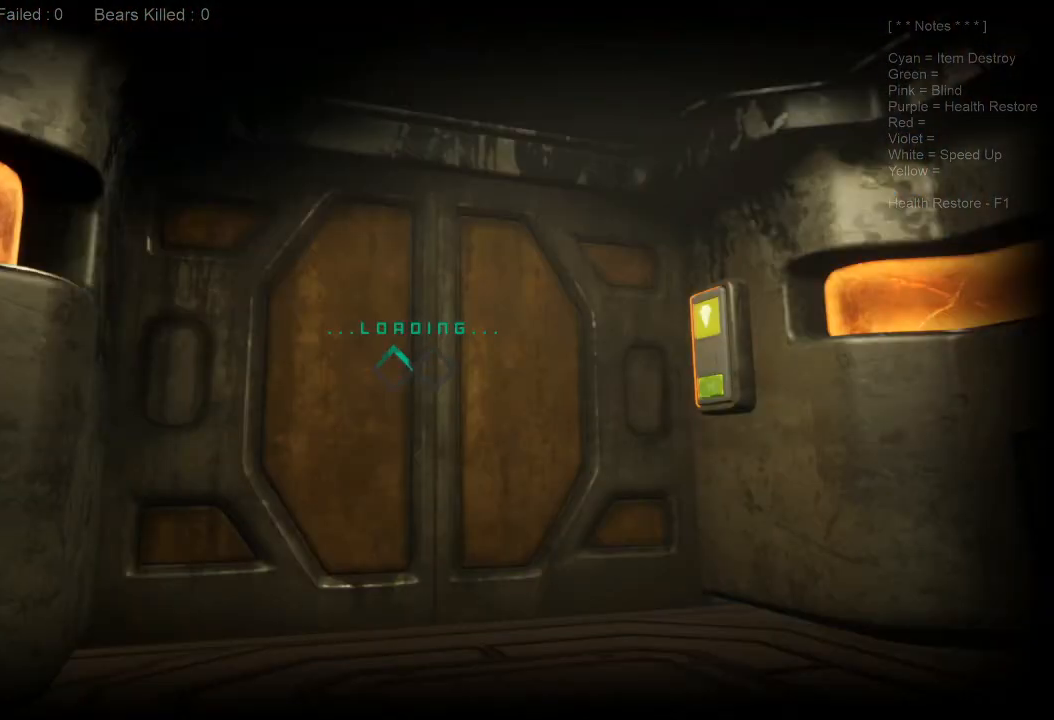
{"keys": [], "mouse": [], "events": []}
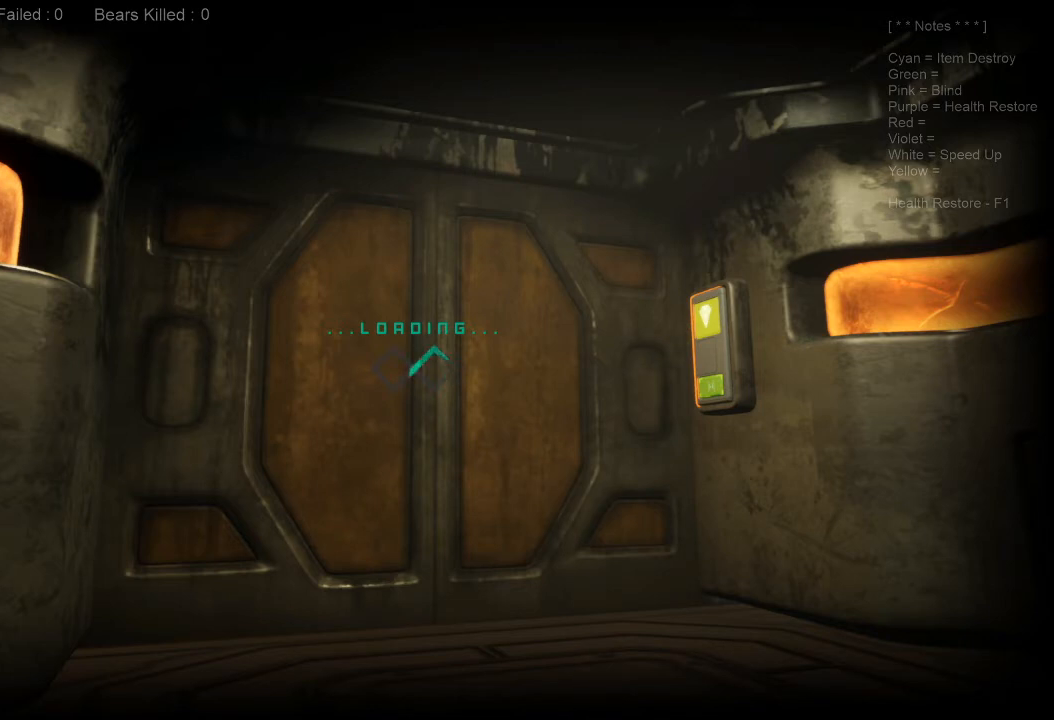
{"keys": [], "mouse": [], "events": []}
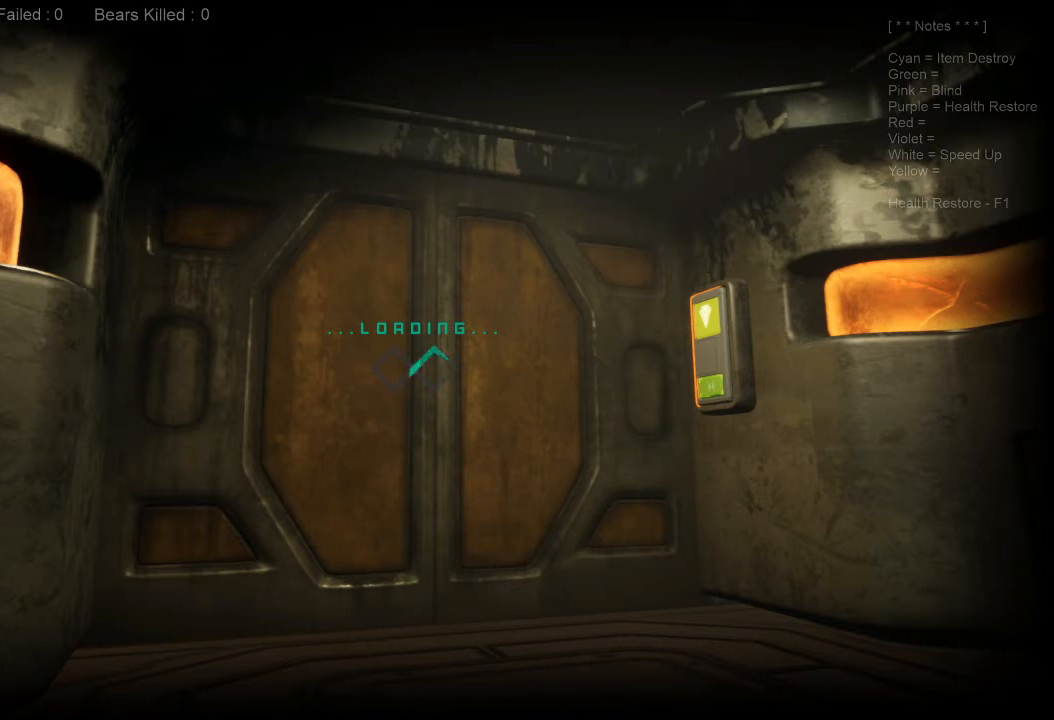
{"keys": [], "mouse": [], "events": []}
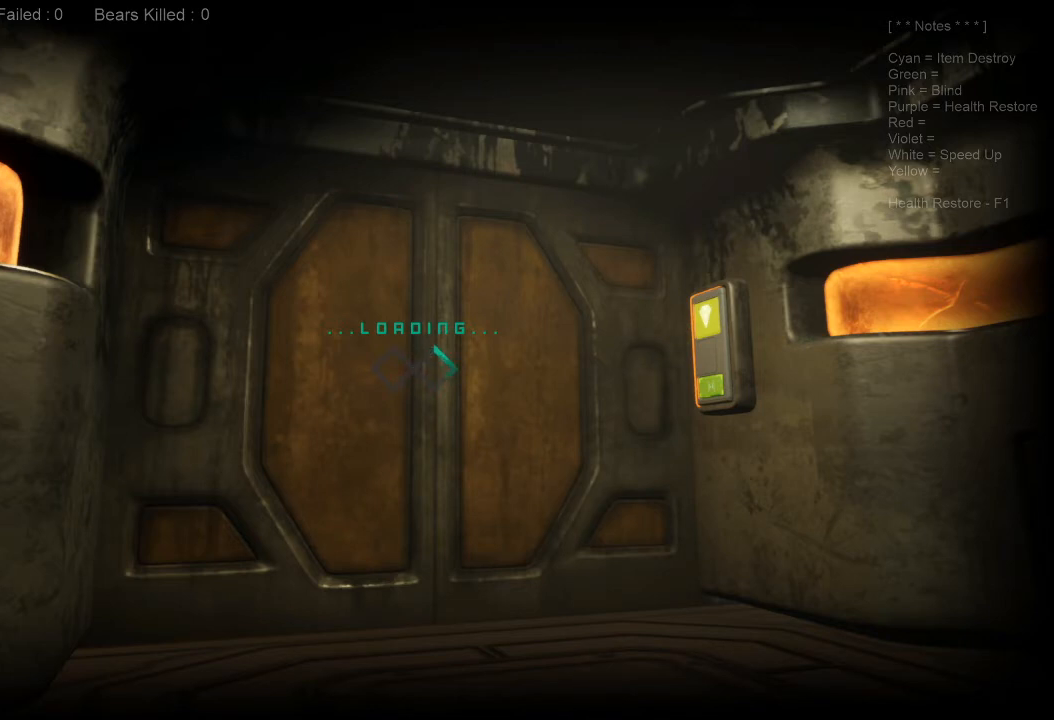
{"keys": [], "mouse": [], "events": []}
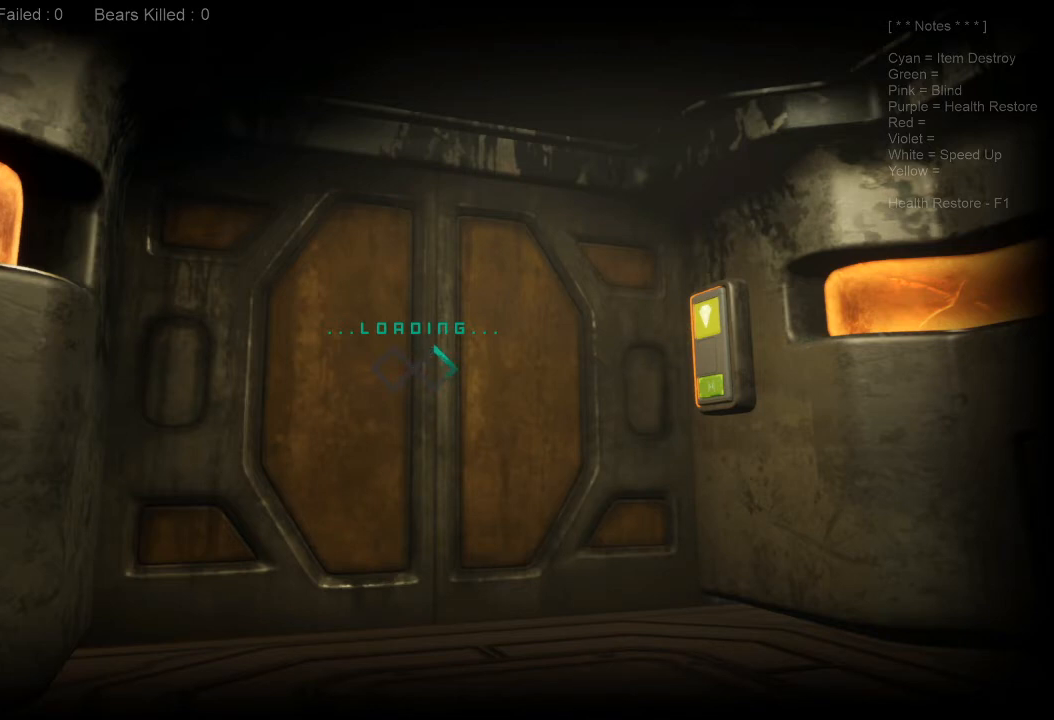
{"keys": [], "mouse": [], "events": [[233, "alt", "down"], [267, "tab", "down"], [333, "alt", "up"], [400, "tab", "up"]]}
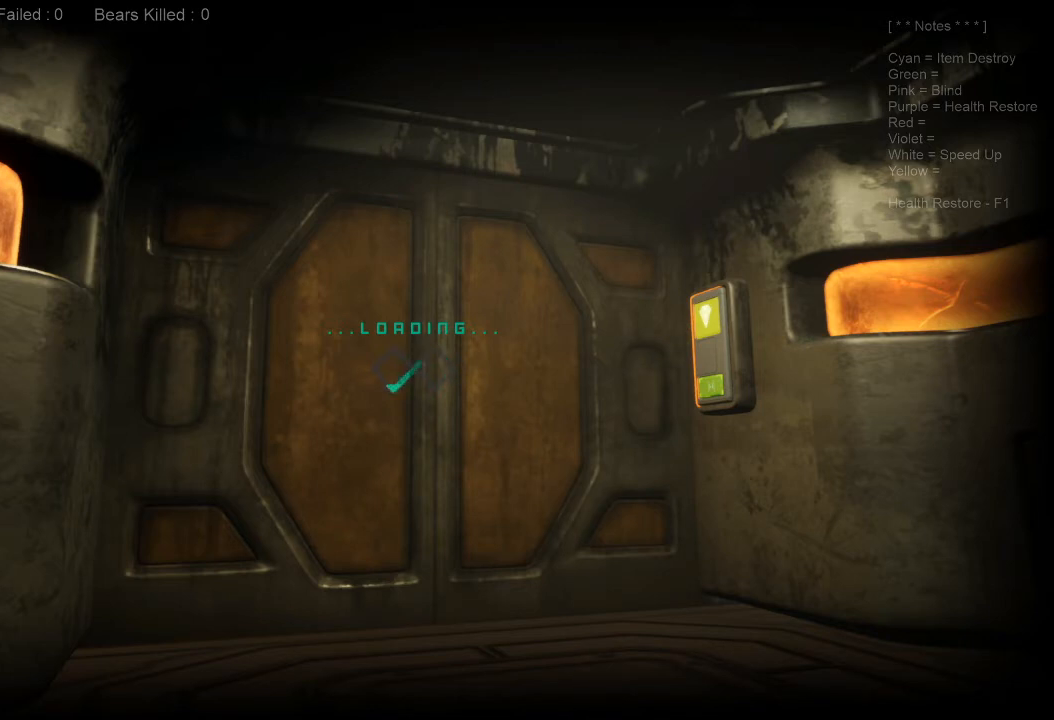
{"keys": [], "mouse": ["left"], "events": [[367, "mouse_left", "down"]]}
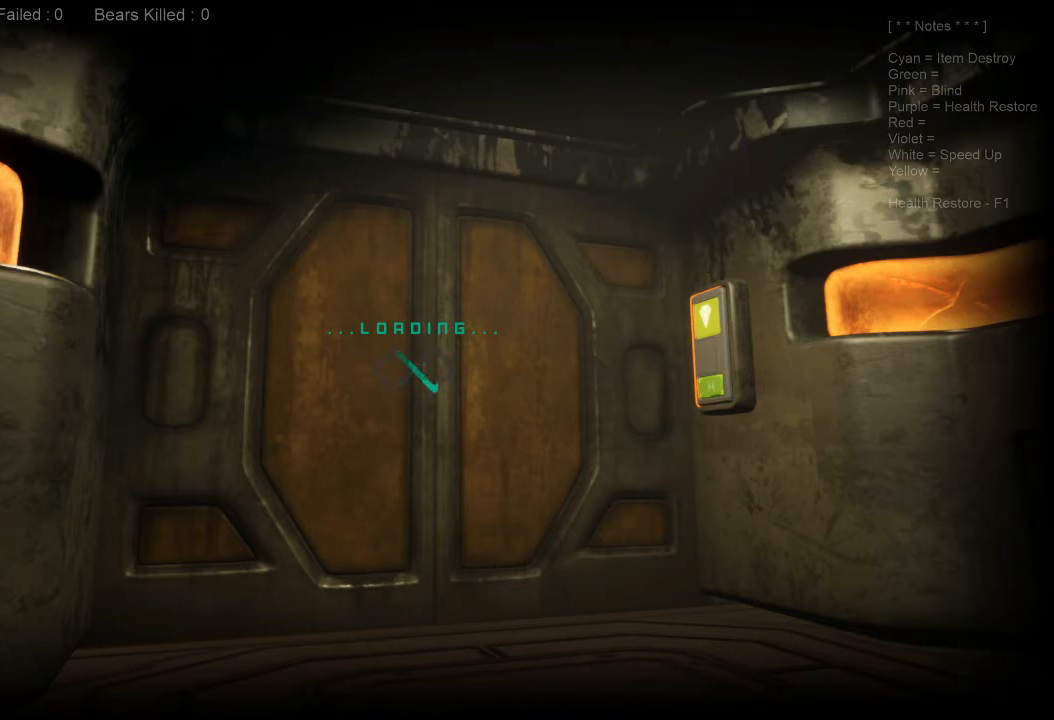
{"keys": [], "mouse": [], "events": [[233, "mouse_left", "up"]]}
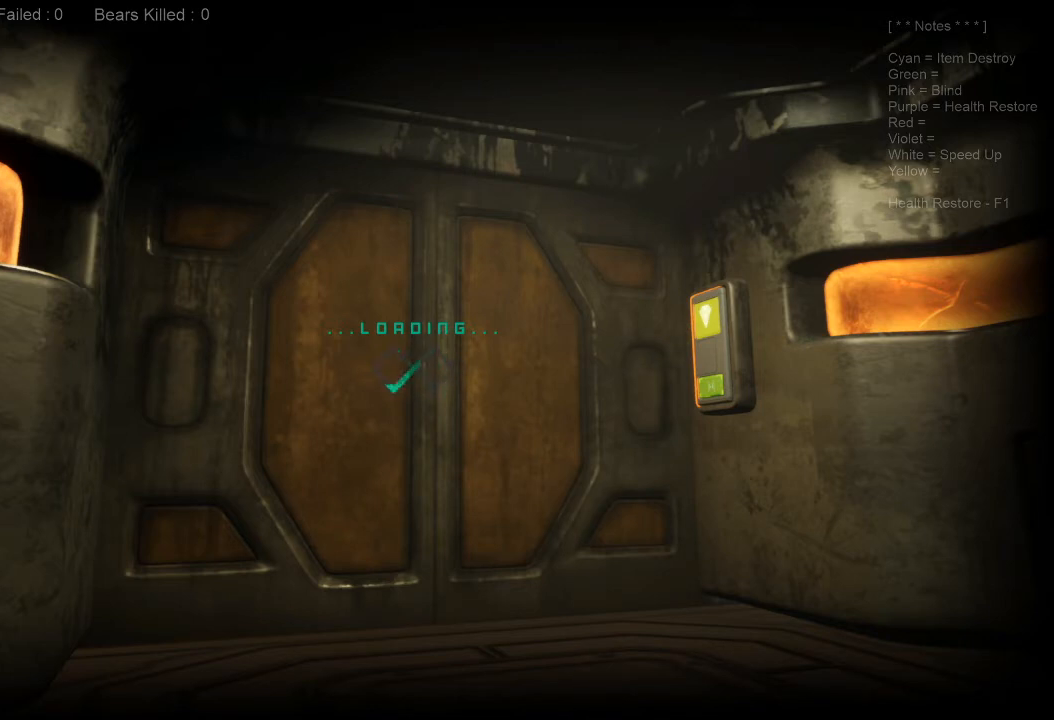
{"keys": [], "mouse": [], "events": []}
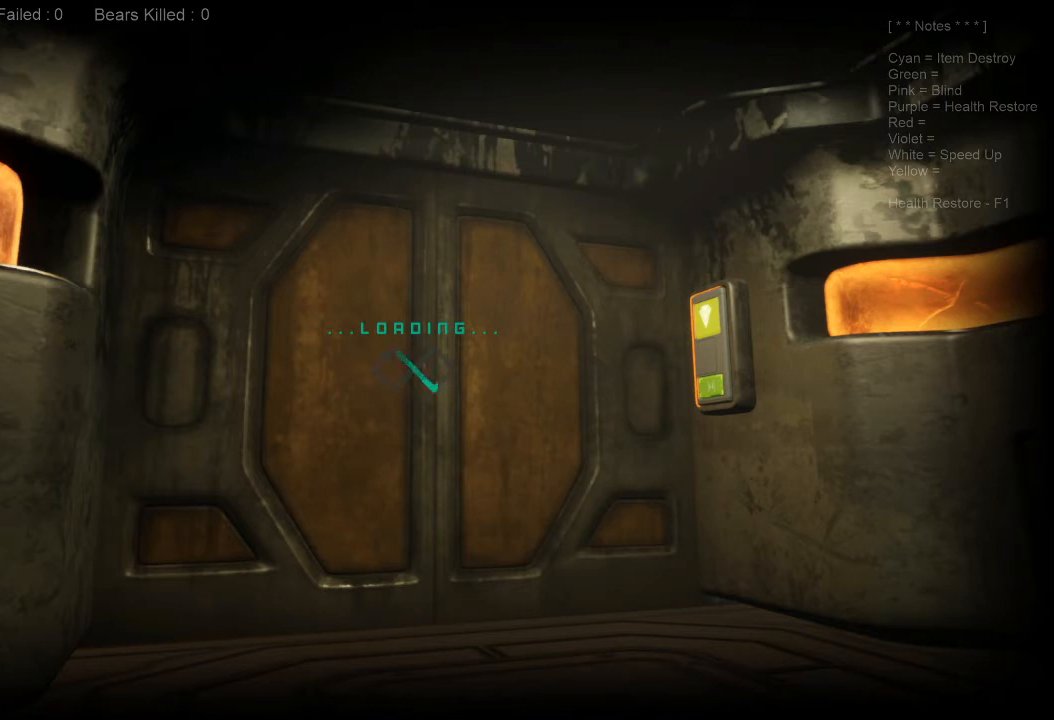
{"keys": [], "mouse": [], "events": [[100, "ctrl", "down"], [200, "s", "down"], [400, "s", "up"], [467, "ctrl", "up"]]}
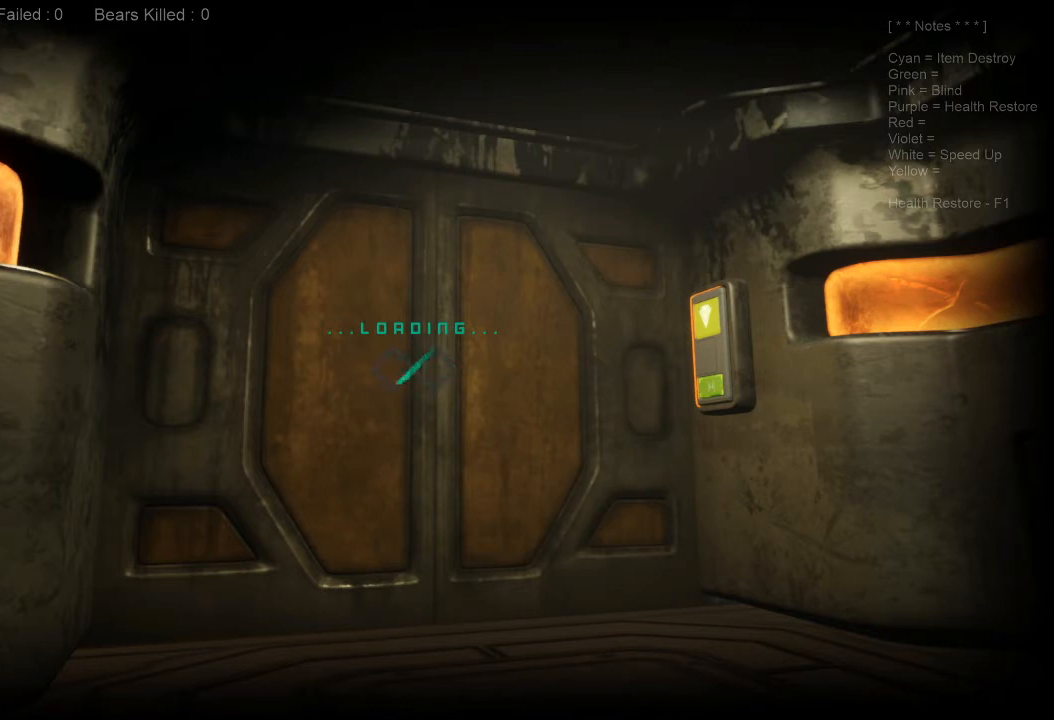
{"keys": [], "mouse": [], "events": [[400, "mouse_right", "down"], [500, "mouse_right", "up"]]}
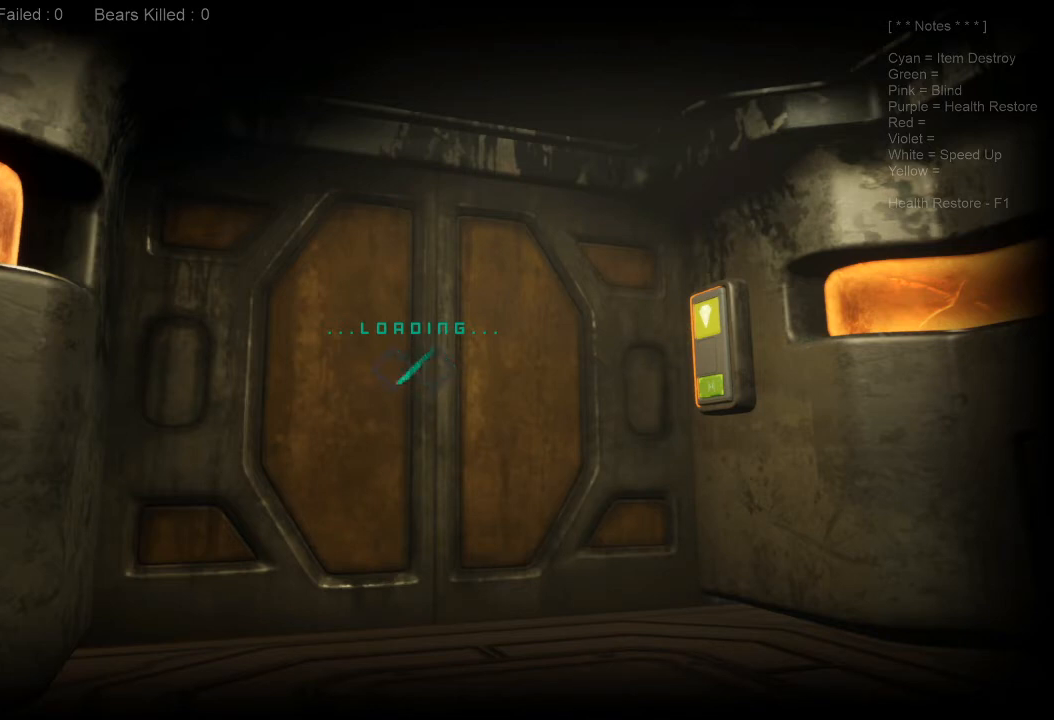
{"keys": [], "mouse": [], "events": []}
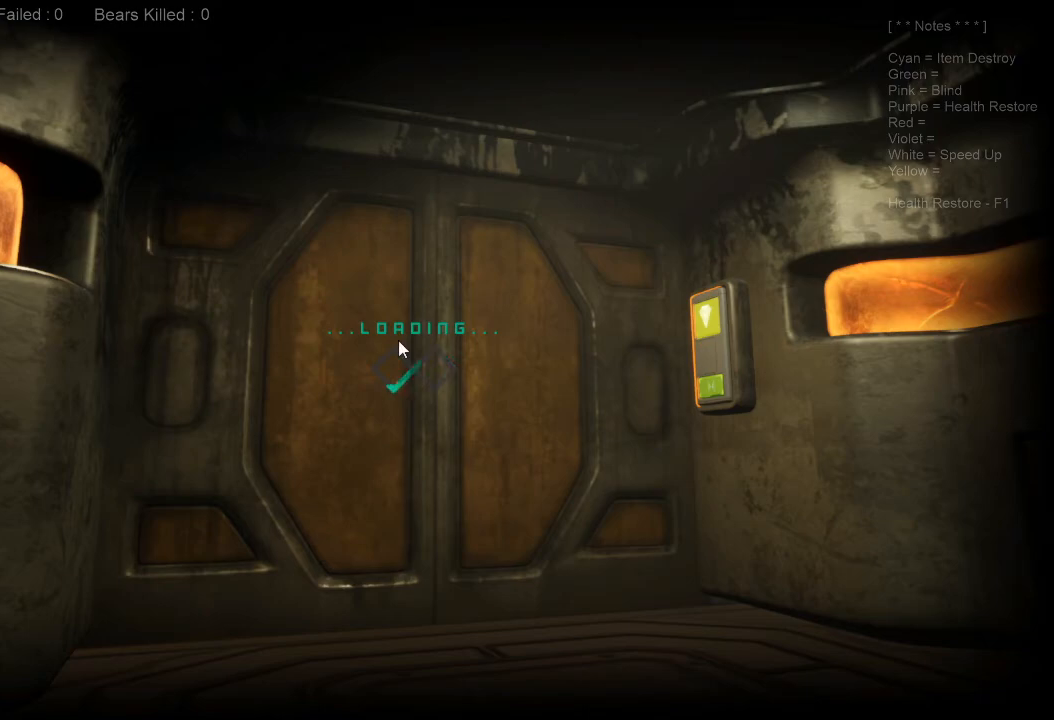
{"keys": [], "mouse": [], "events": []}
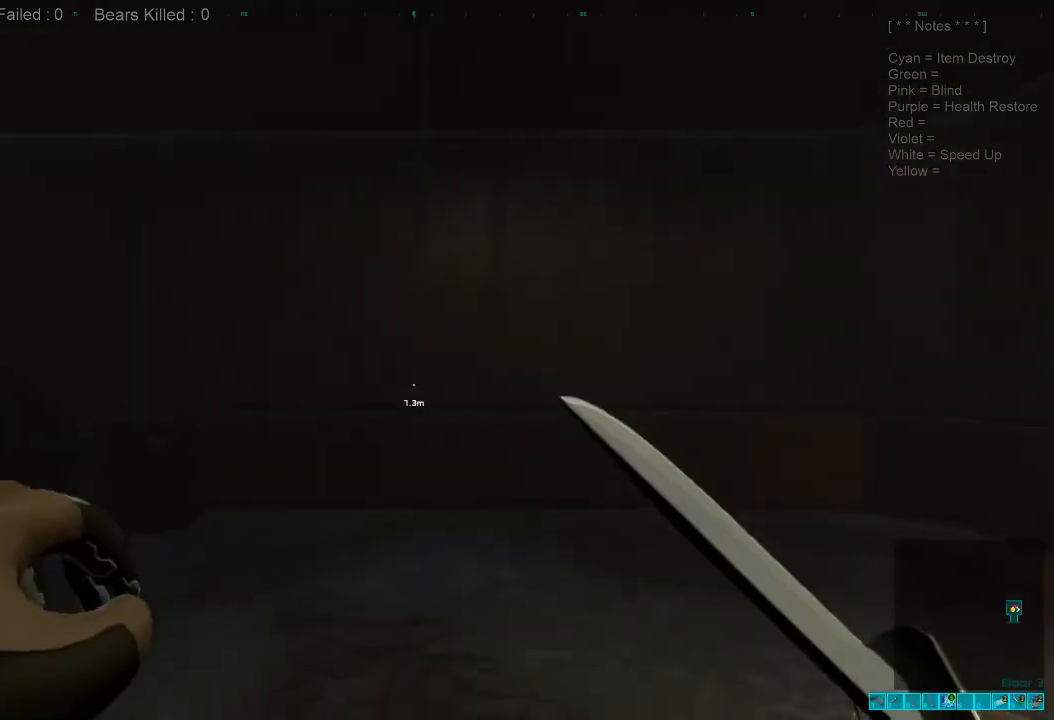
{"keys": ["d"], "mouse": [], "events": [[467, "d", "down"]]}
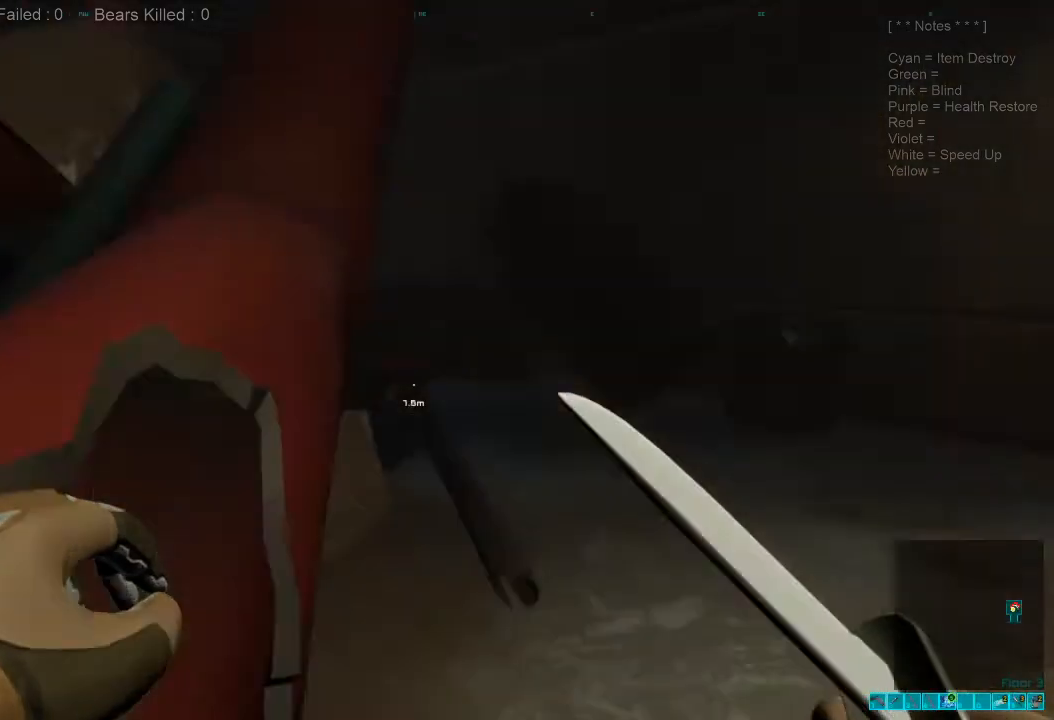
{"keys": ["w"], "mouse": [], "events": [[200, "d", "up"], [200, "w", "down"]]}
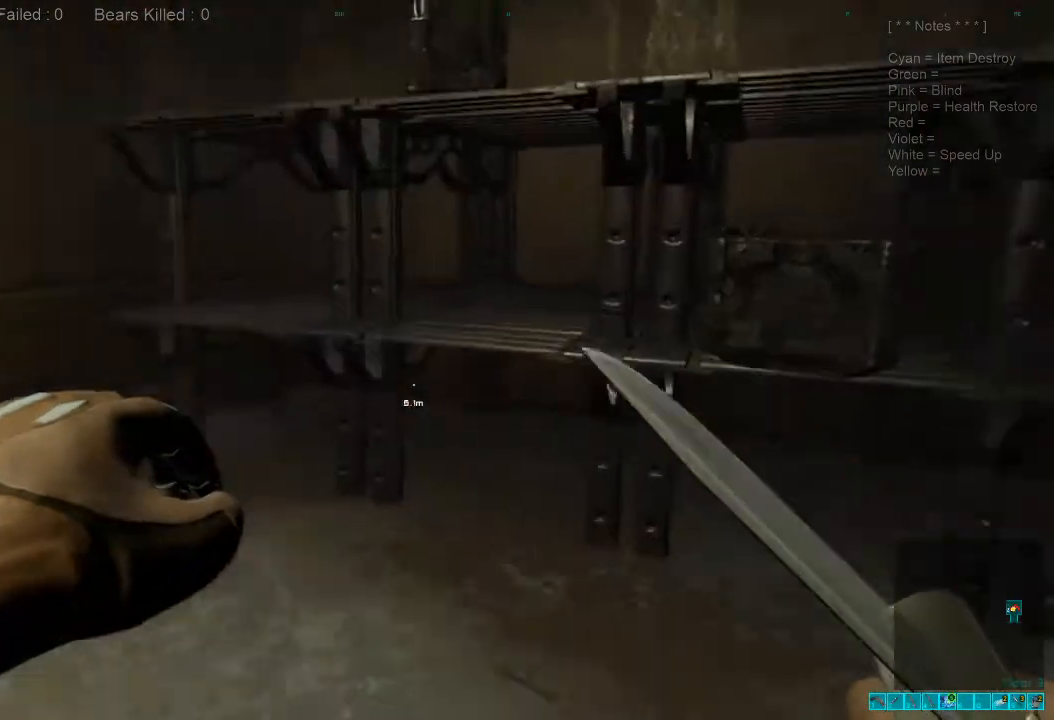
{"keys": ["w"], "mouse": [], "events": []}
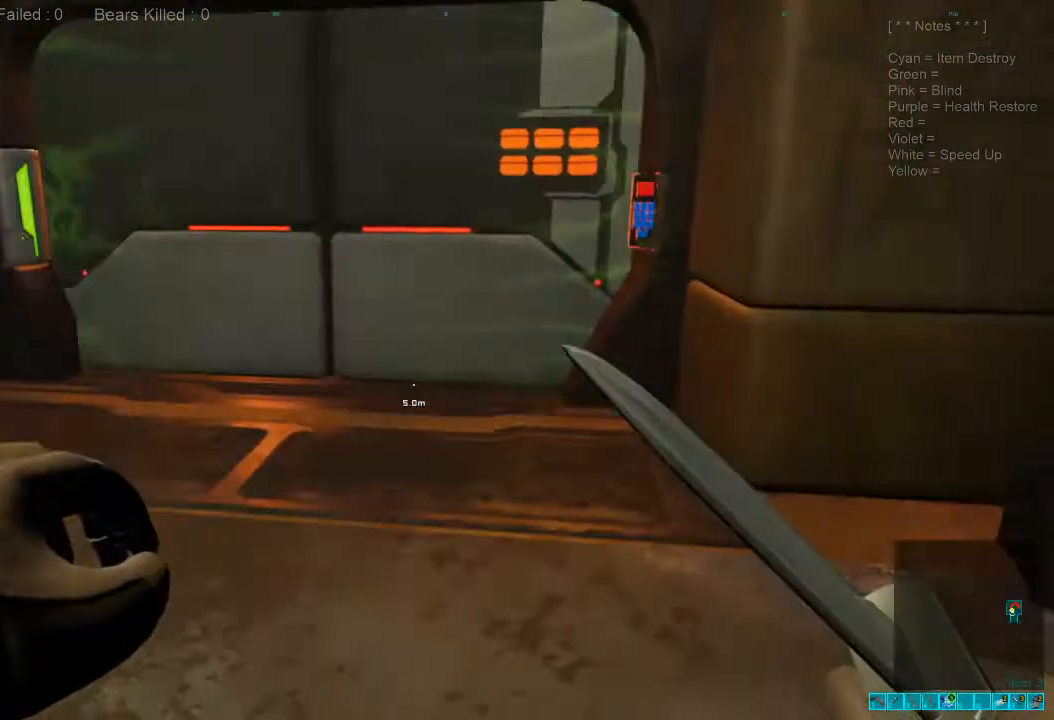
{"keys": ["w"], "mouse": [], "events": []}
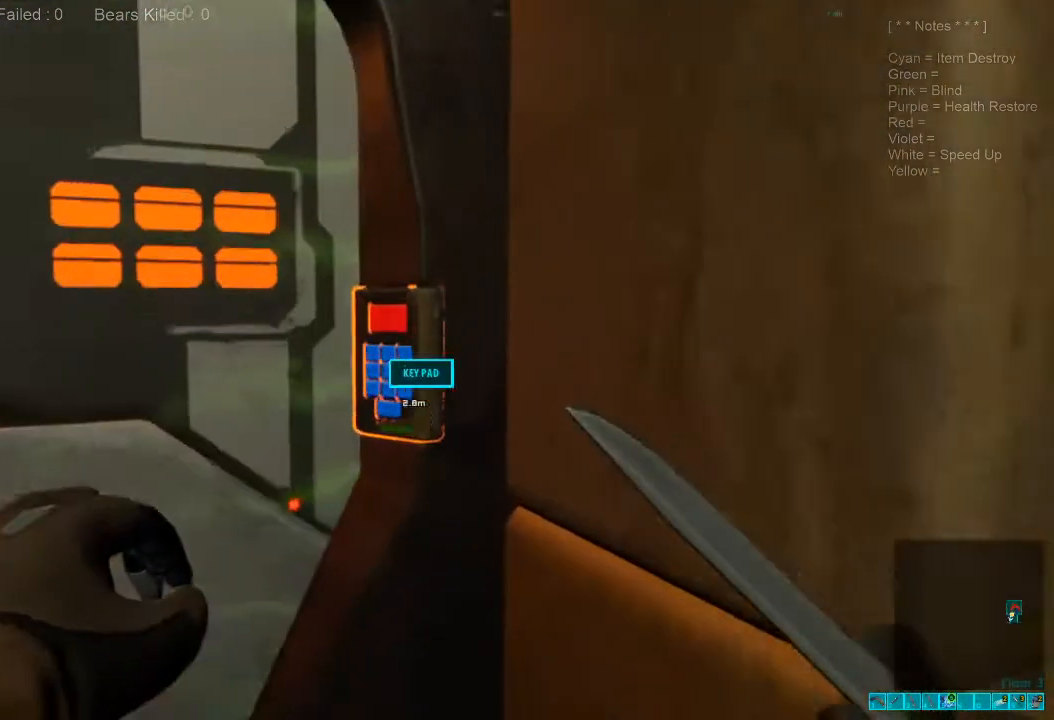
{"keys": [], "mouse": [], "events": [[100, "space", "down"], [100, "w", "up"], [167, "space", "up"], [267, "space", "down"], [333, "space", "up"]]}
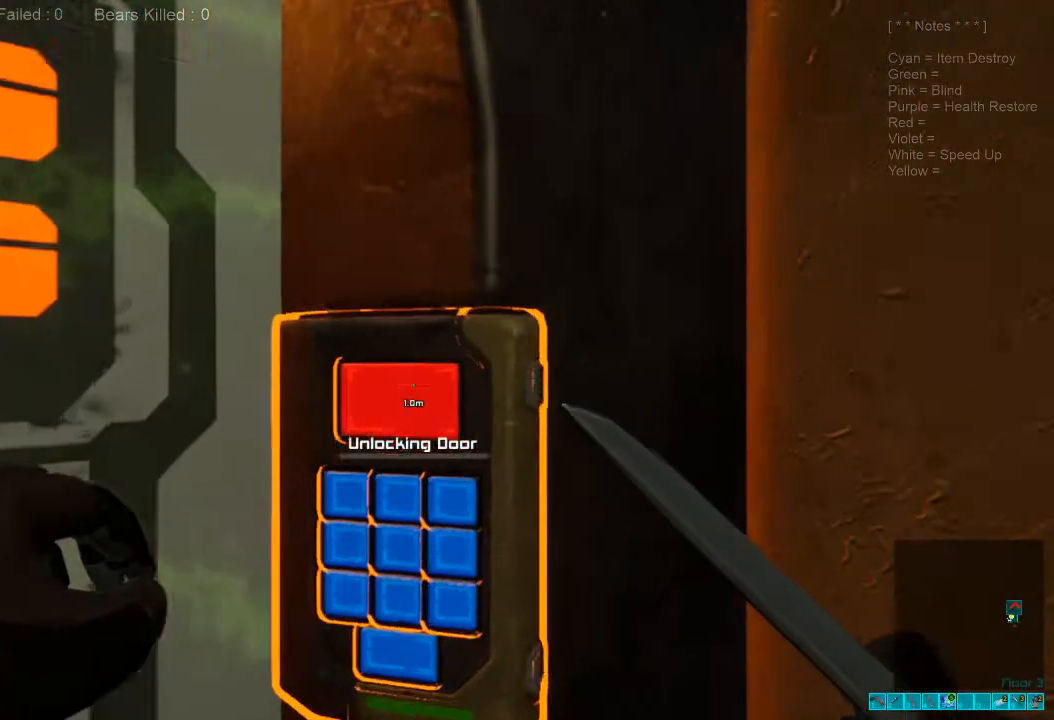
{"keys": [], "mouse": [], "events": []}
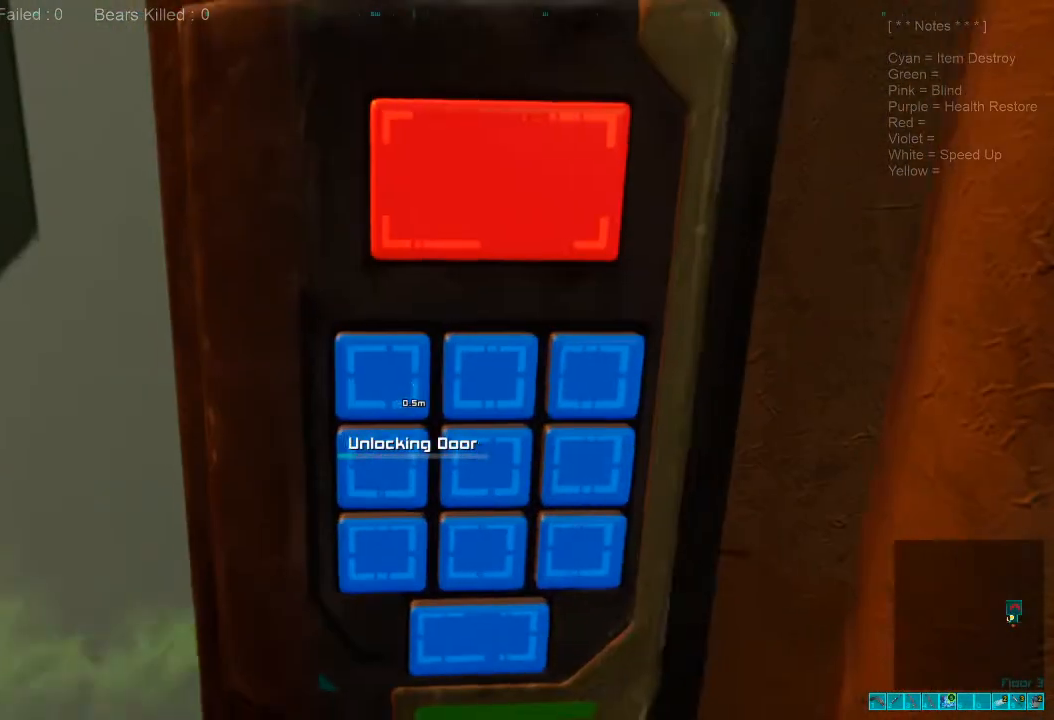
{"keys": [], "mouse": [], "events": []}
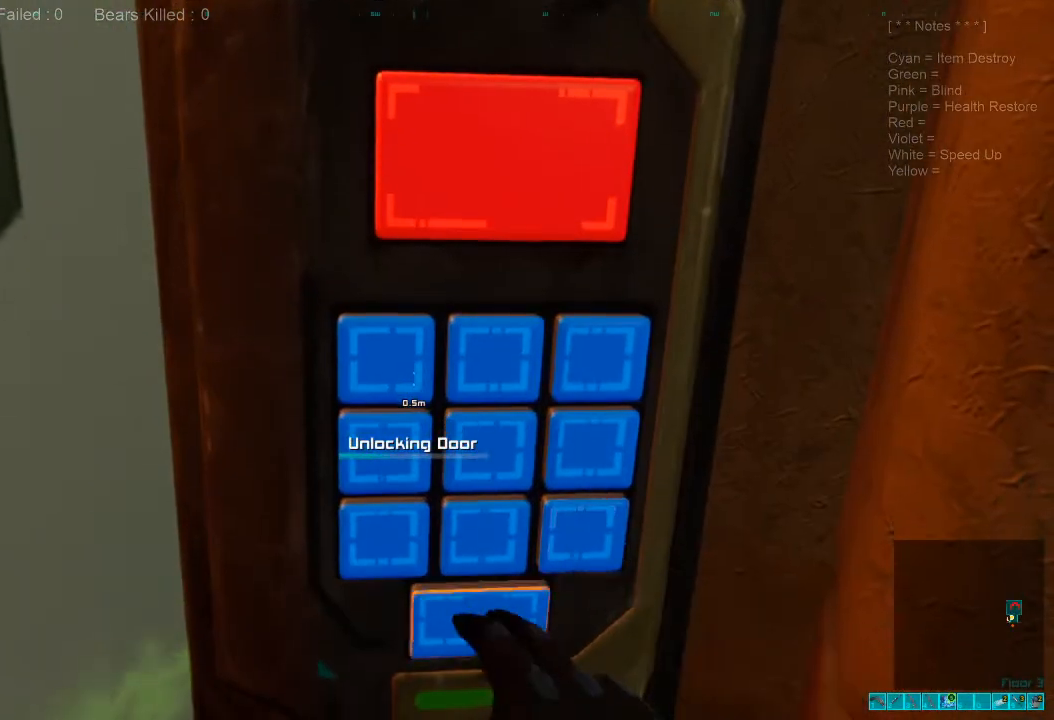
{"keys": [], "mouse": [], "events": []}
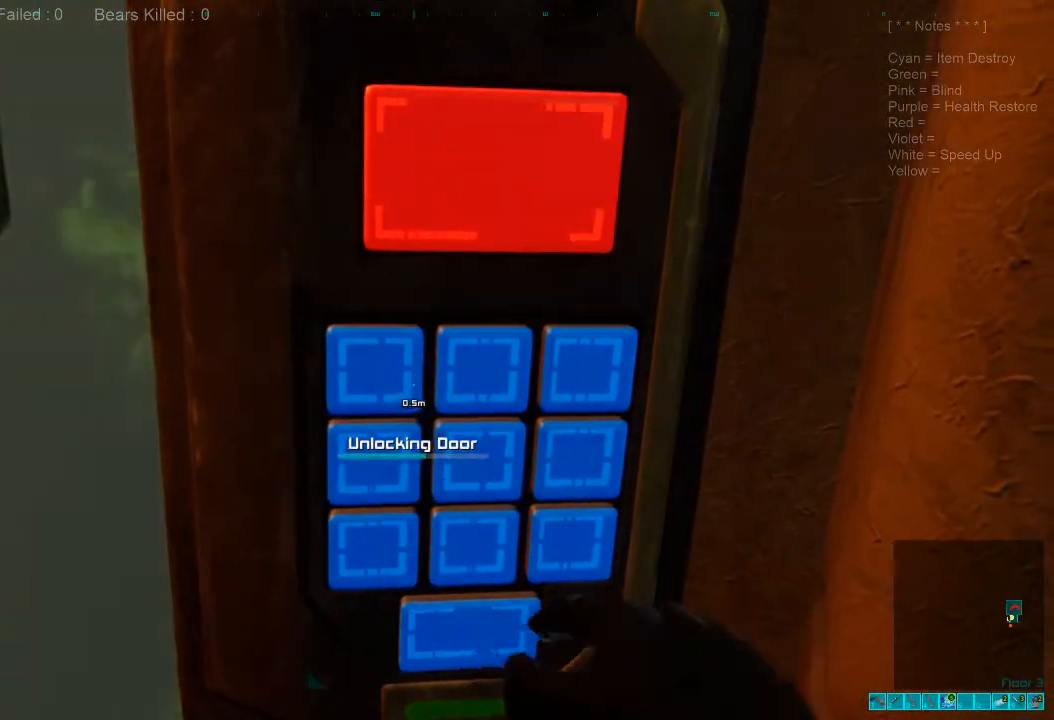
{"keys": [], "mouse": [], "events": []}
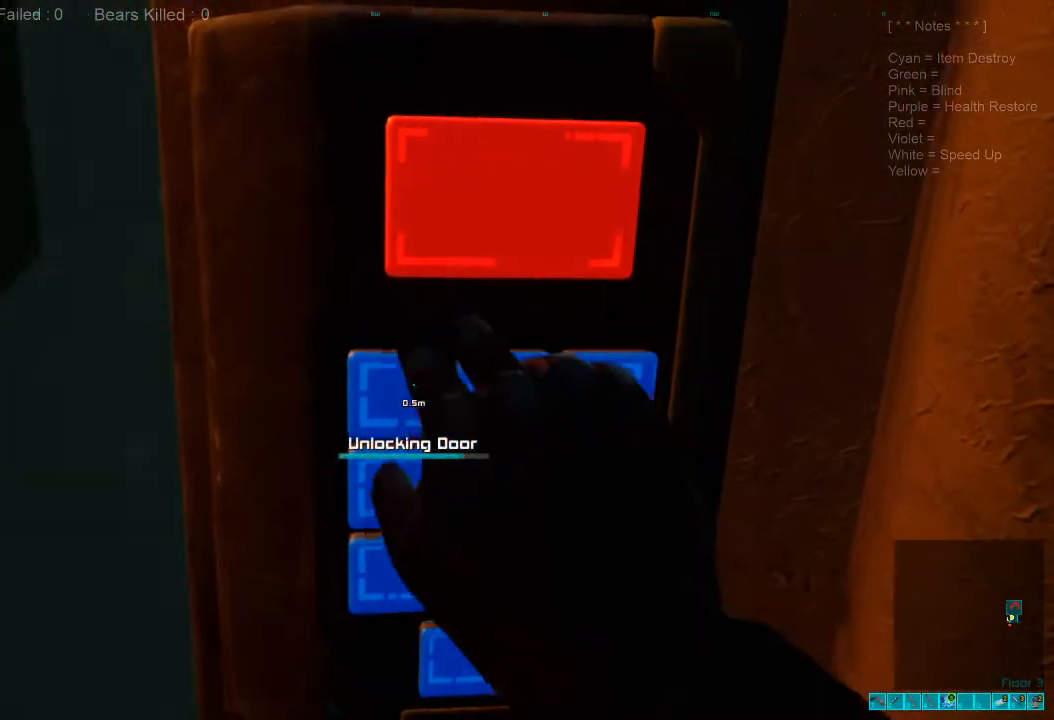
{"keys": [], "mouse": [], "events": []}